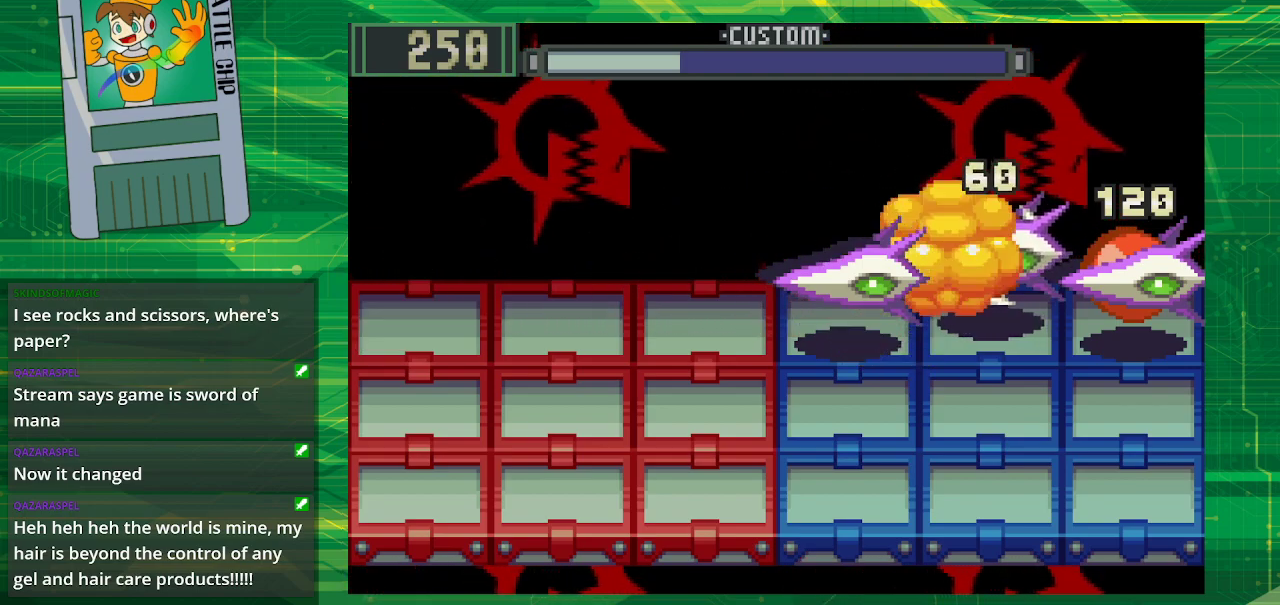
Gameplay with a controller (Nintendo layout); each line is a JSON object with the inputs held at the frame after it. "events" lists button and stick changes between this image and that frame as [ms after this image, input, new state], when the widget could be followed in between. Not read: L1 L3 R1 R3.
{"buttons": [], "events": []}
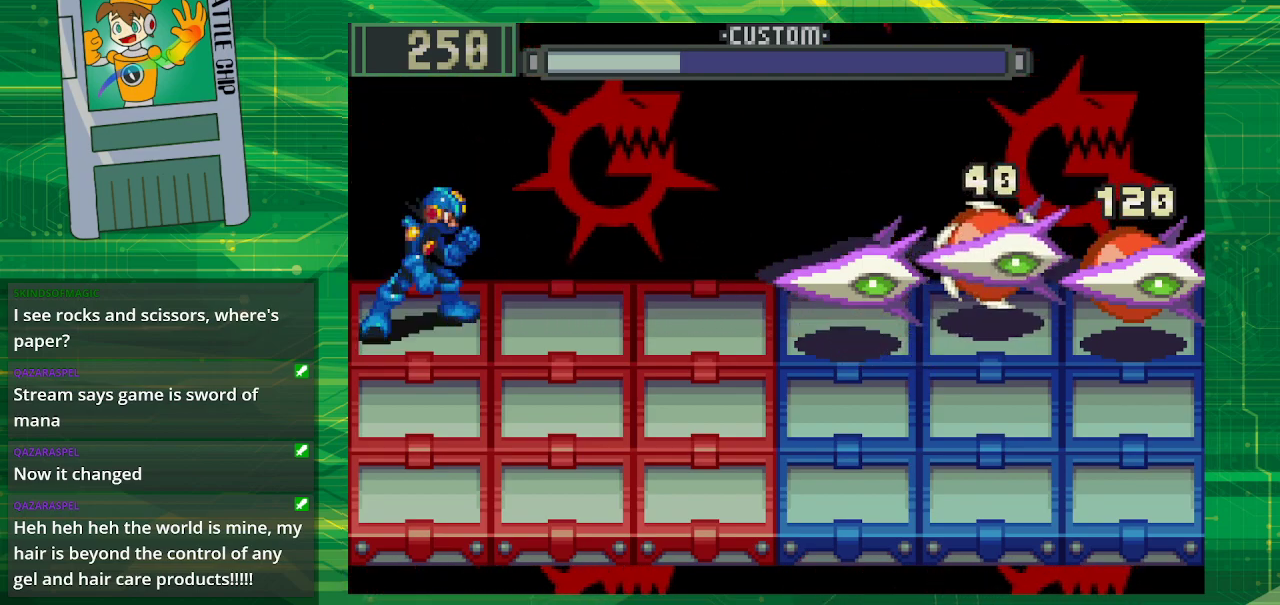
{"buttons": [], "events": [[167, "B", "down"], [250, "B", "up"]]}
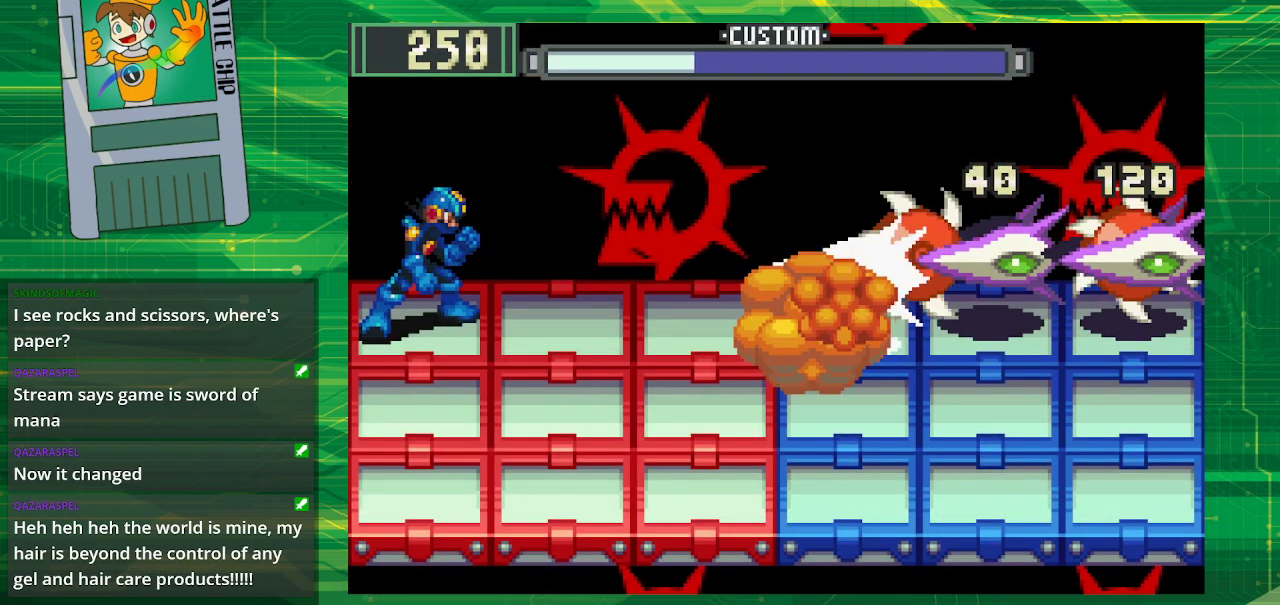
{"buttons": ["B"], "events": [[150, "B", "down"]]}
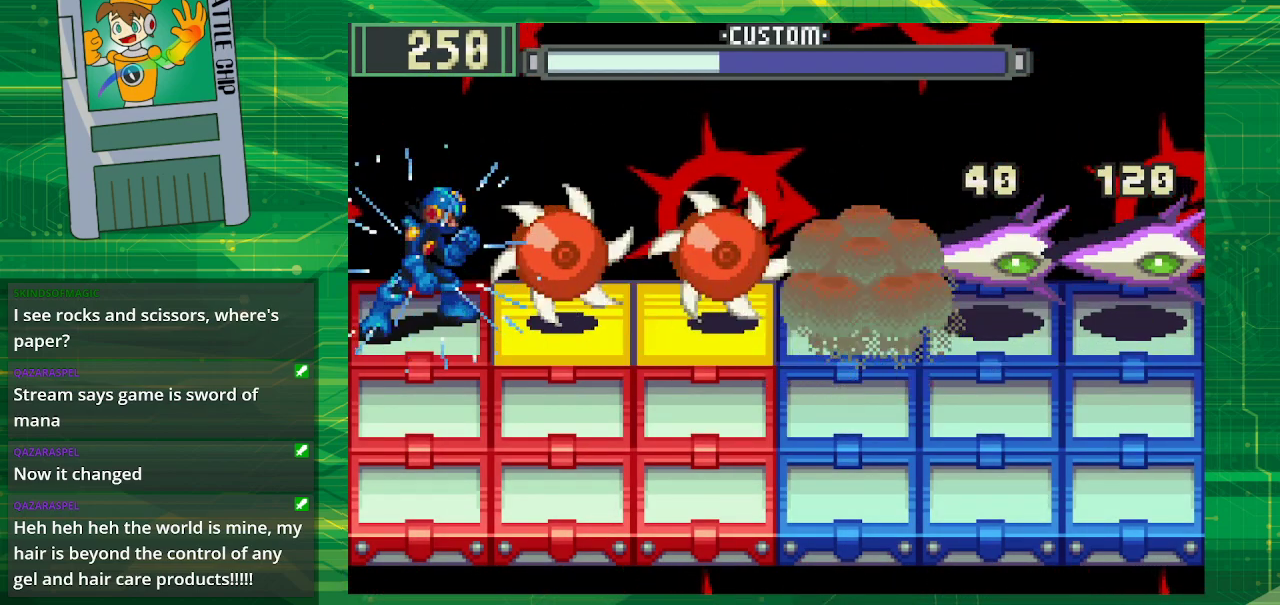
{"buttons": ["B"], "events": []}
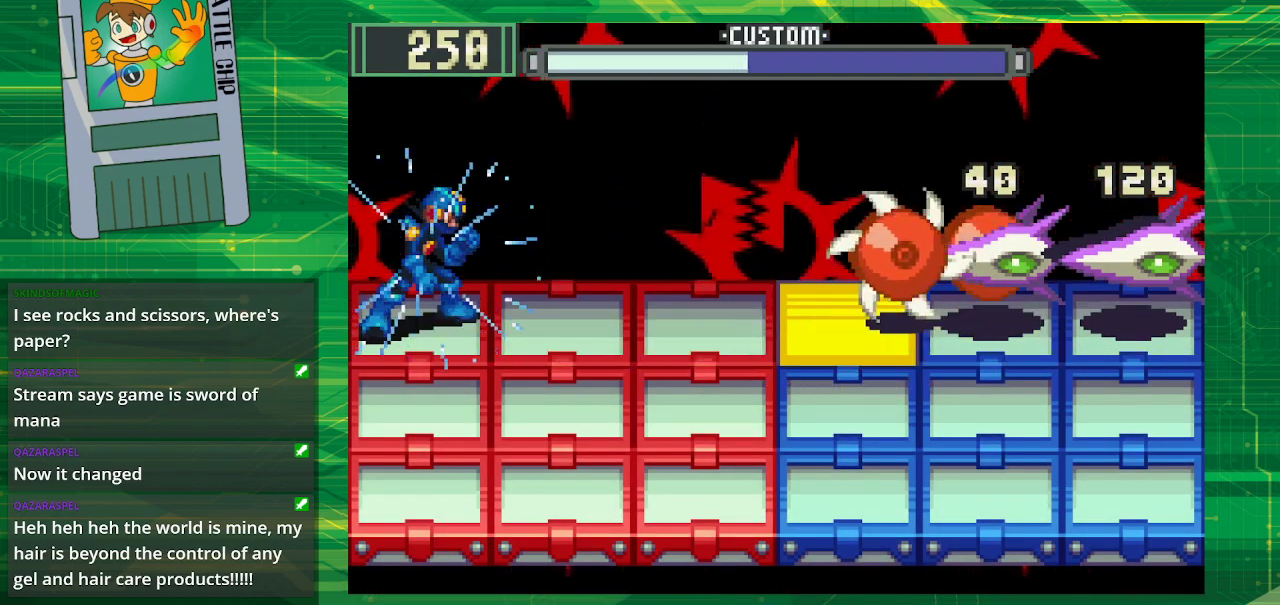
{"buttons": ["B"], "events": []}
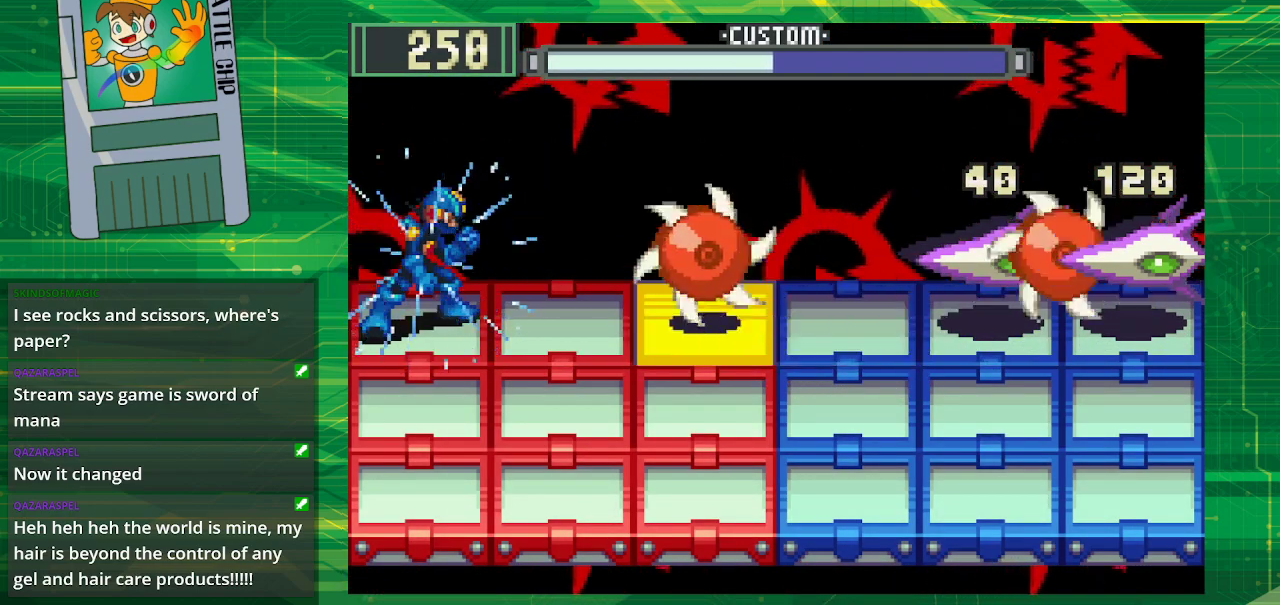
{"buttons": ["B"], "events": []}
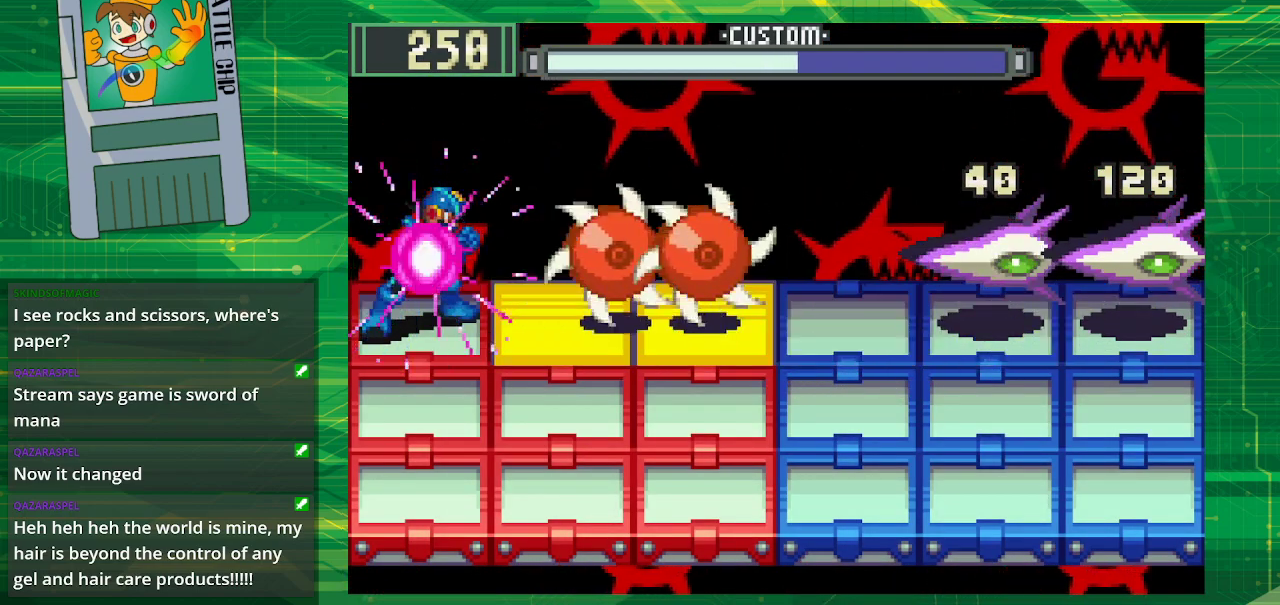
{"buttons": [], "events": [[400, "B", "up"]]}
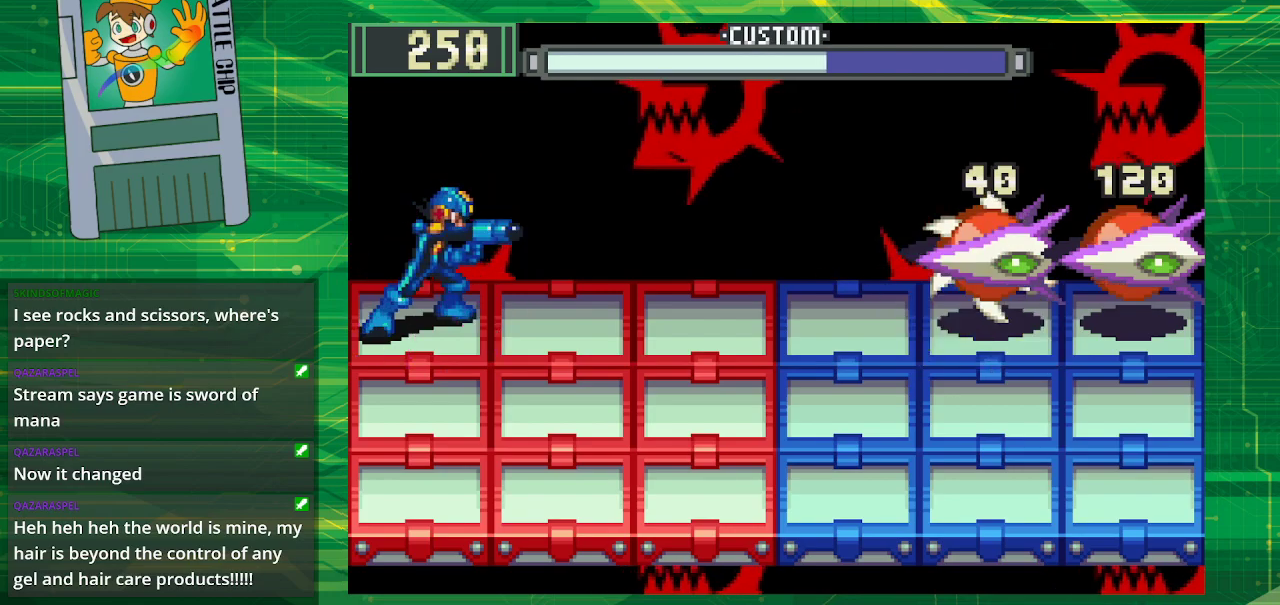
{"buttons": [], "events": []}
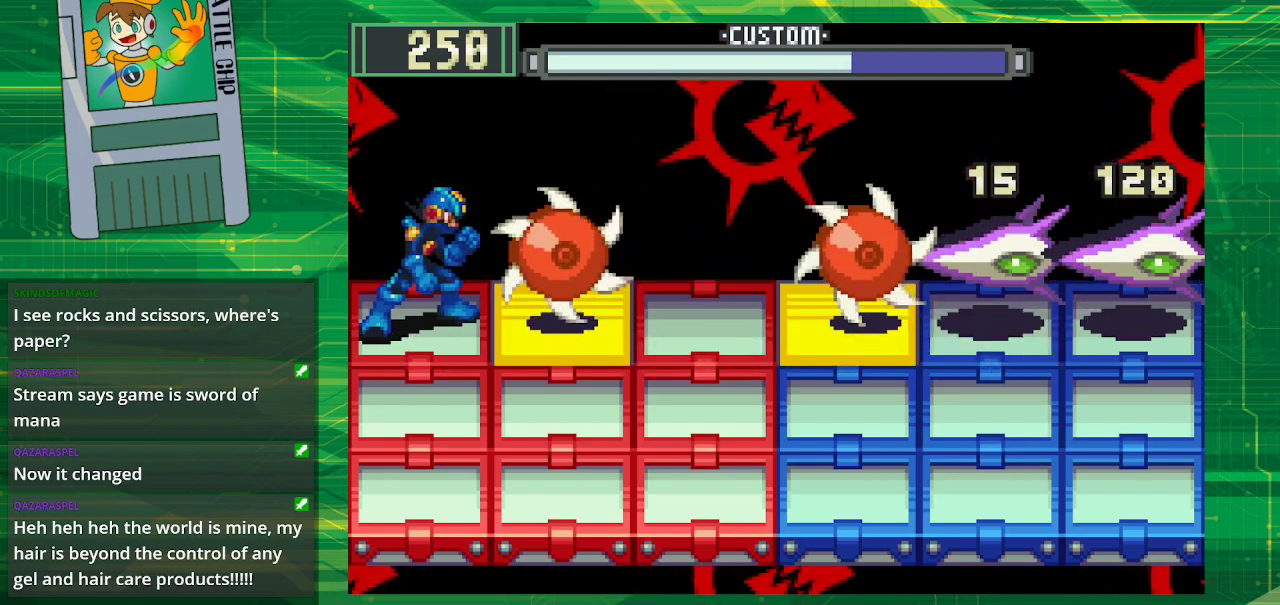
{"buttons": ["B"], "events": [[50, "B", "down"]]}
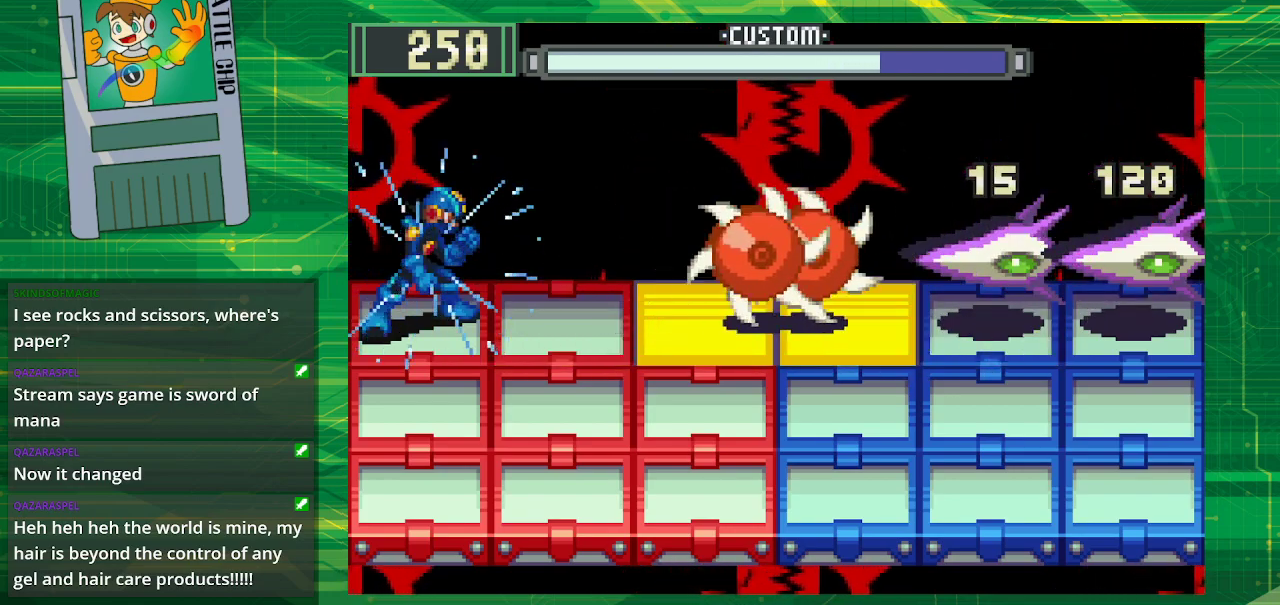
{"buttons": ["B"], "events": []}
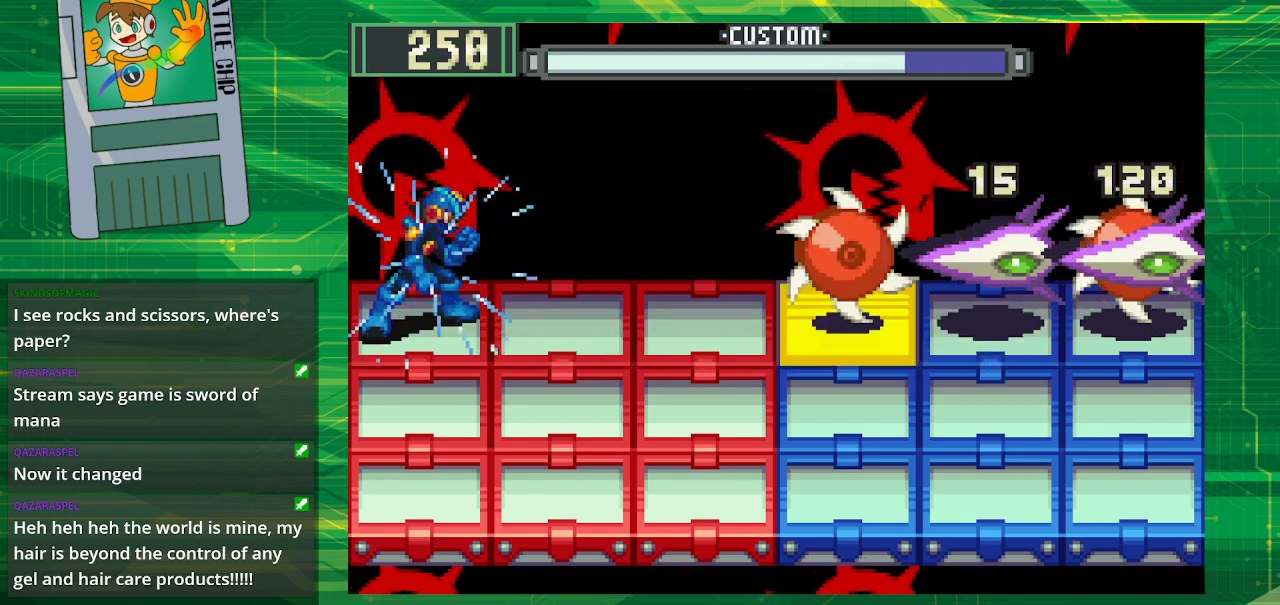
{"buttons": ["B"], "events": []}
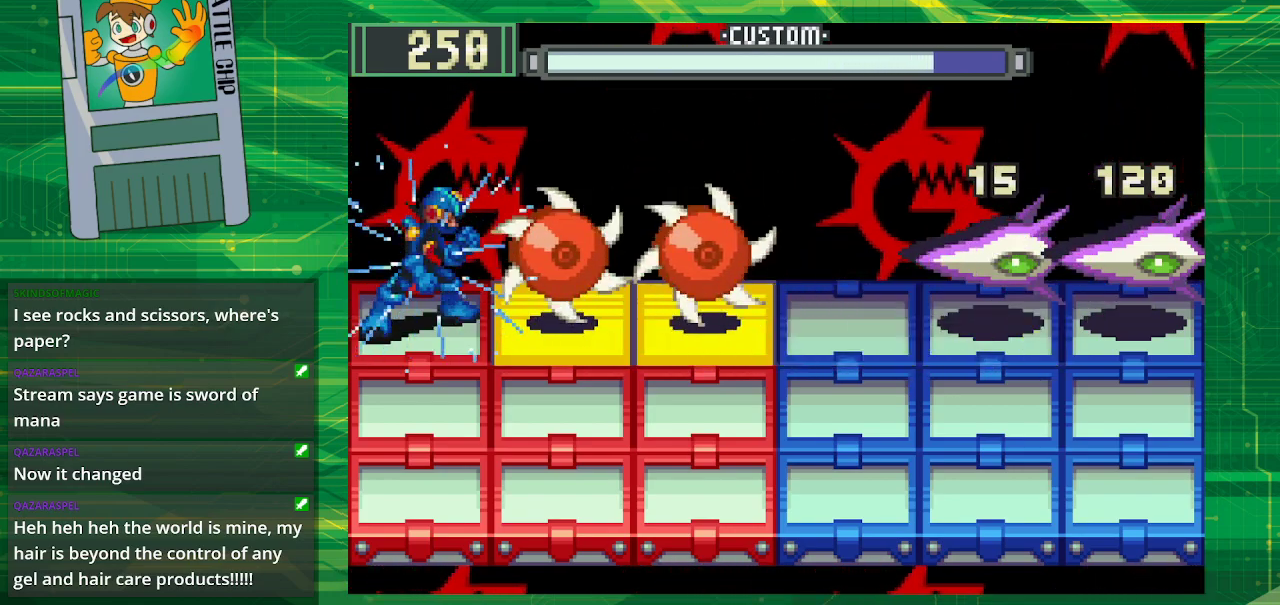
{"buttons": ["B"], "events": []}
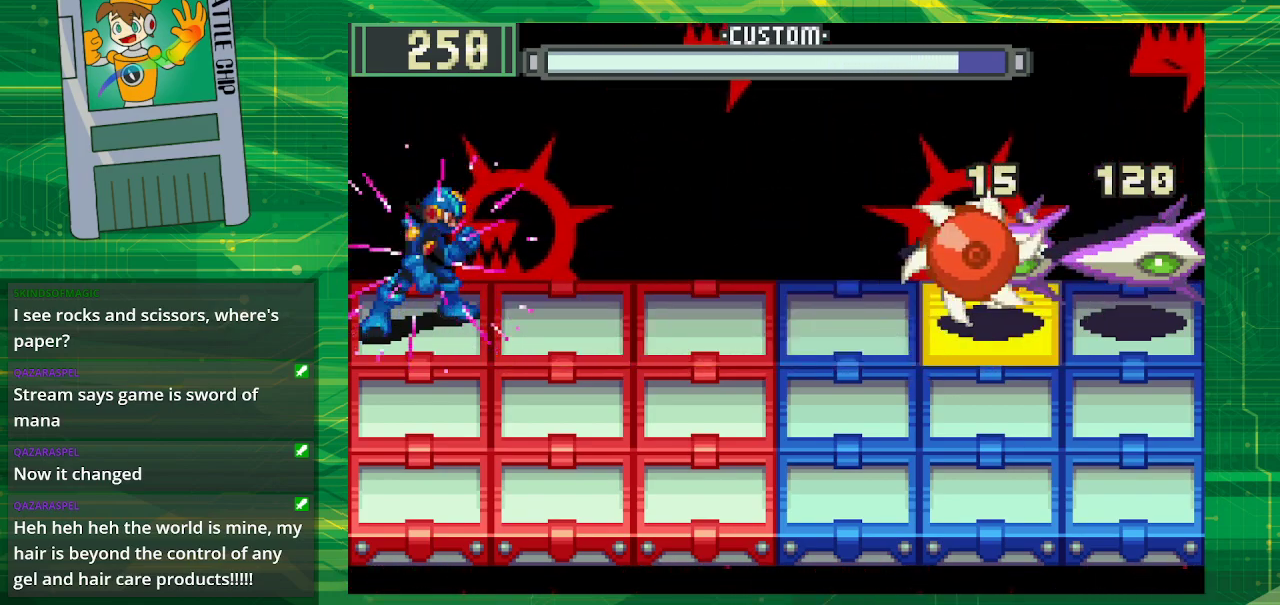
{"buttons": ["B"], "events": [[250, "B", "up"], [317, "B", "down"]]}
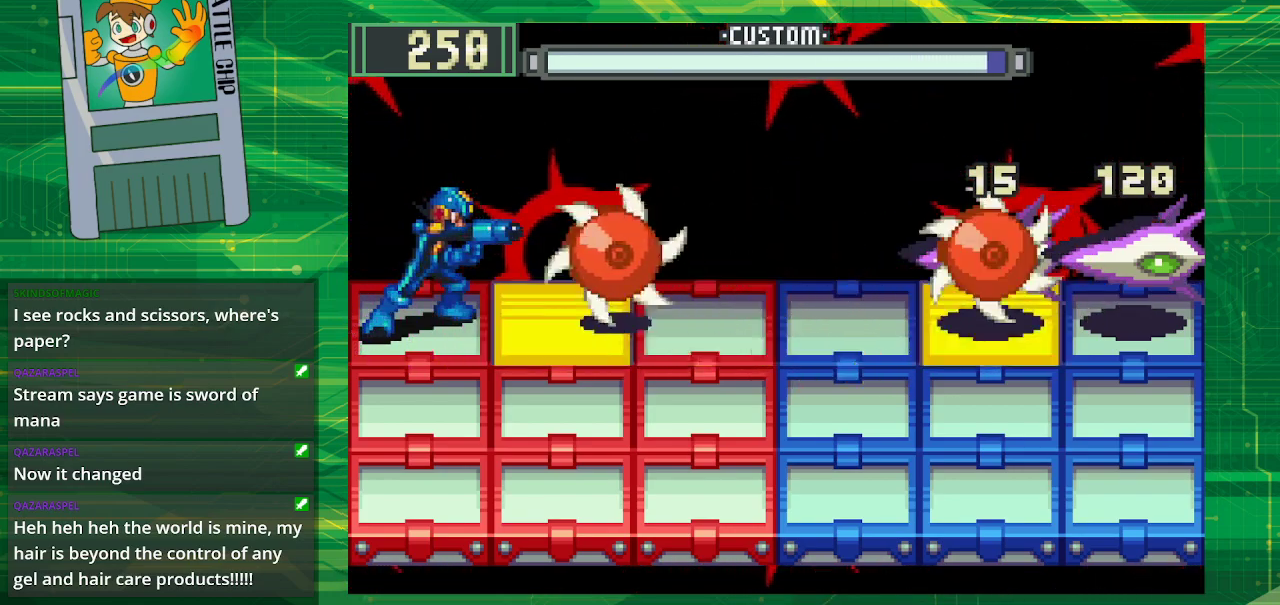
{"buttons": ["B"], "events": []}
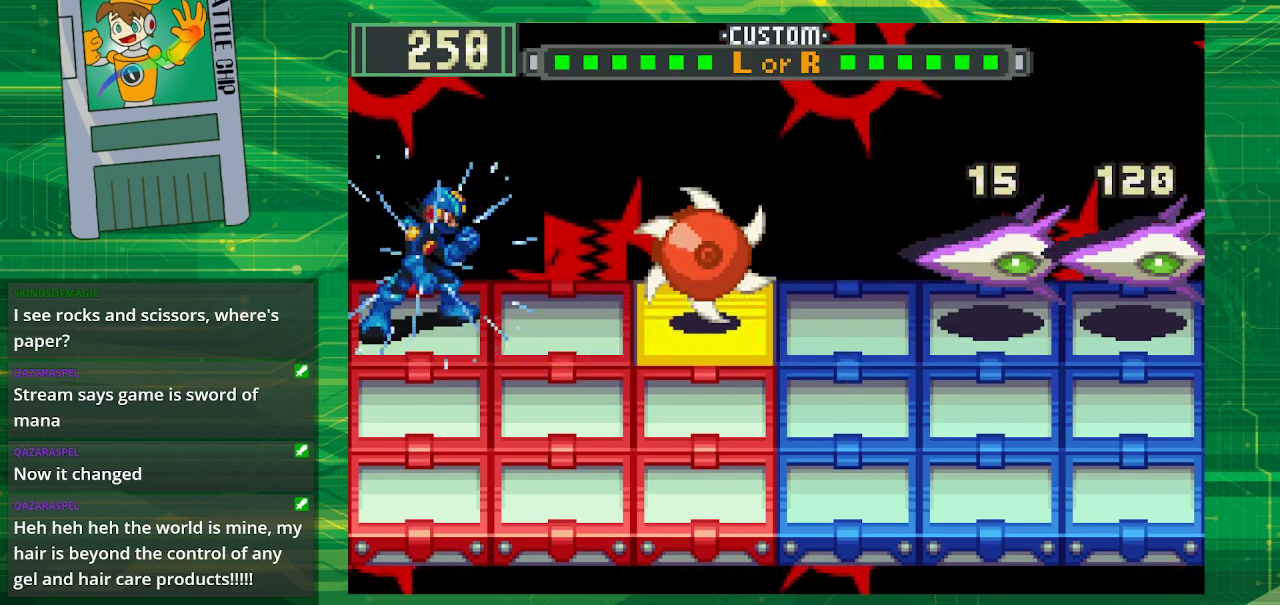
{"buttons": ["B"], "events": []}
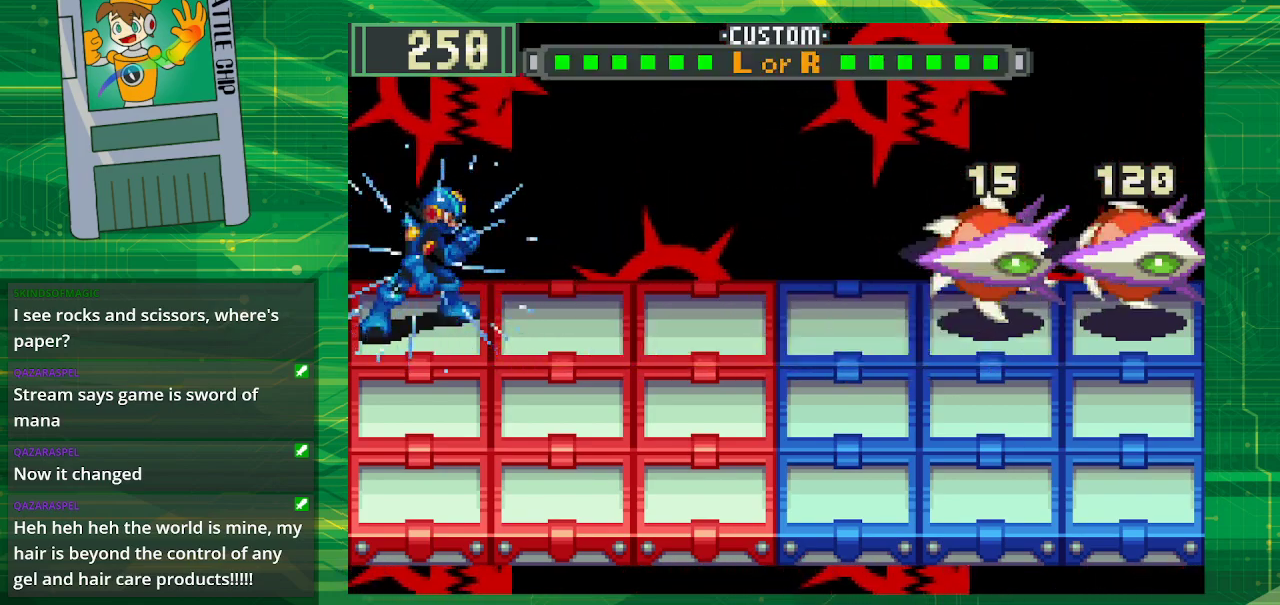
{"buttons": ["B"], "events": []}
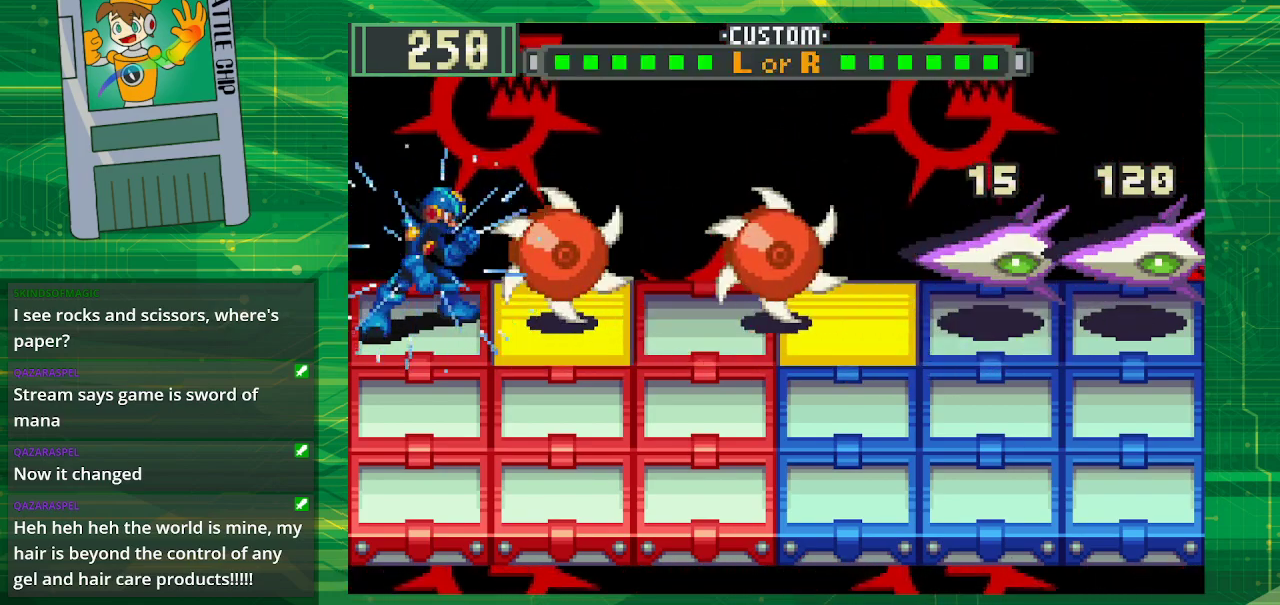
{"buttons": ["B"], "events": []}
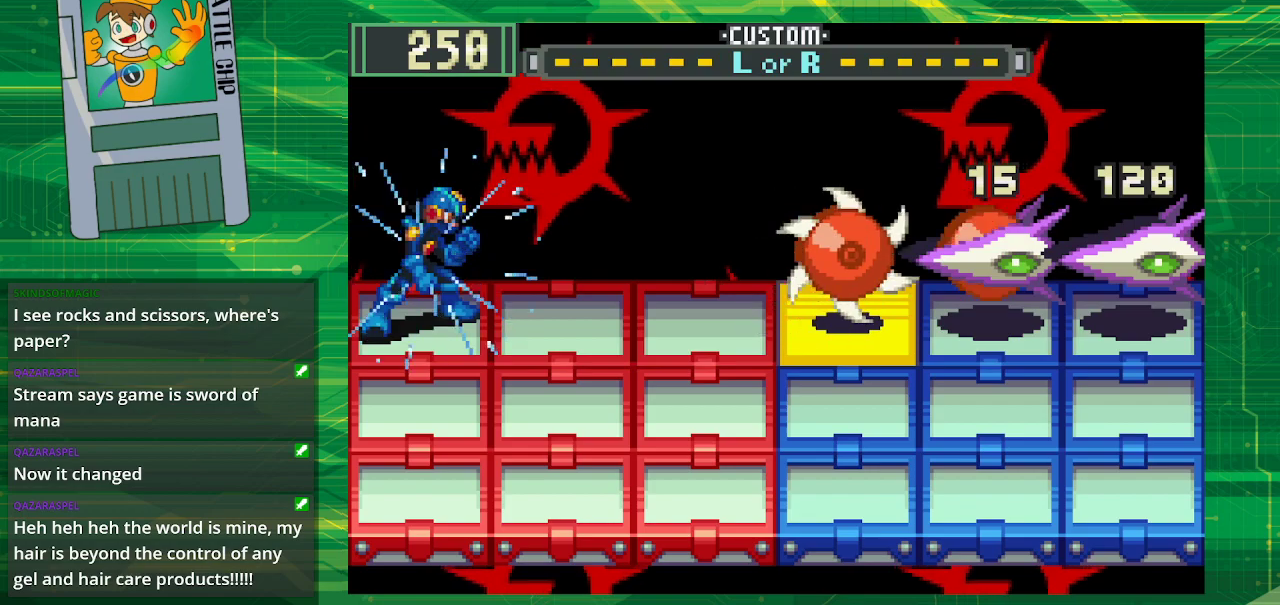
{"buttons": [], "events": [[67, "B", "up"]]}
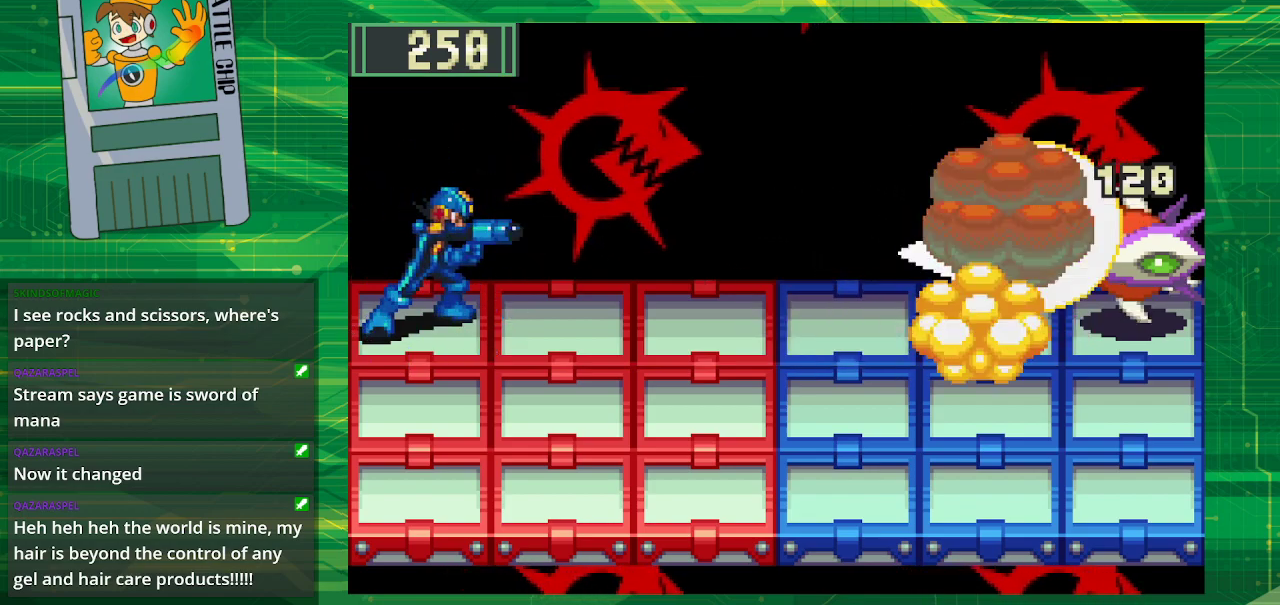
{"buttons": [], "events": []}
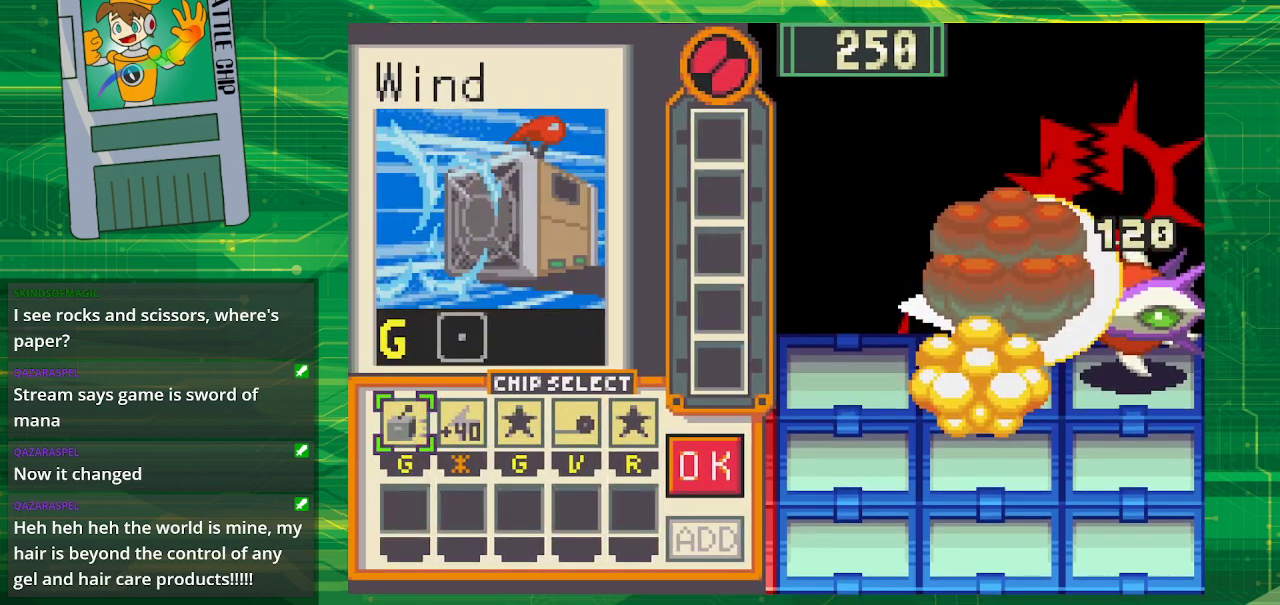
{"buttons": [], "events": []}
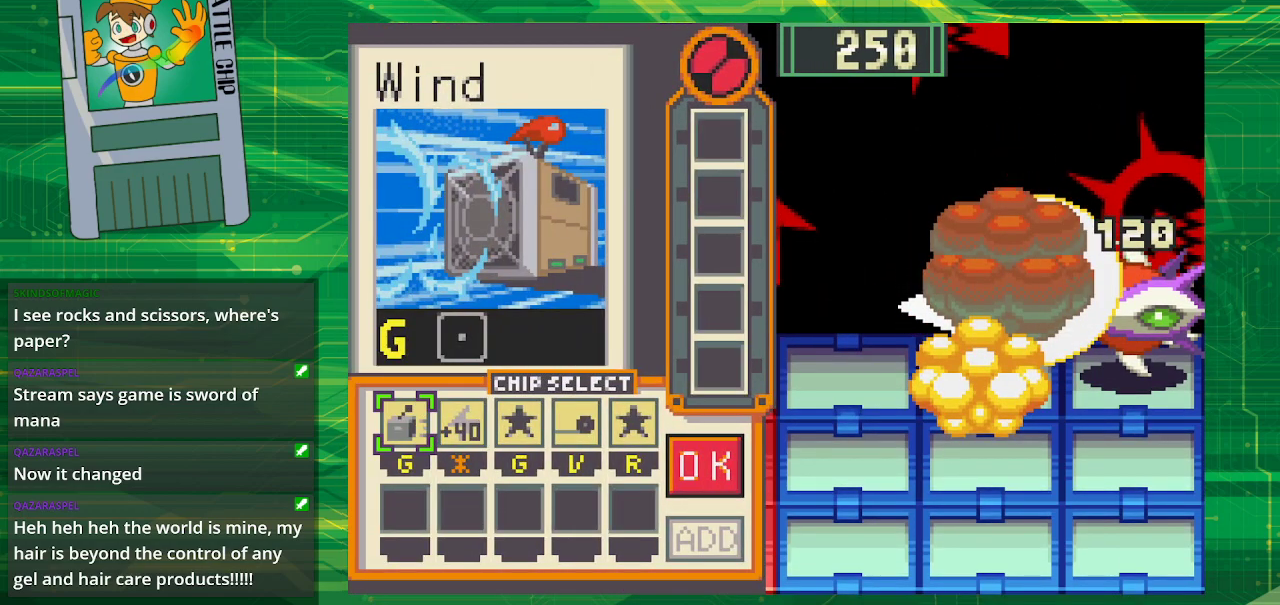
{"buttons": ["DPAD_RIGHT"], "events": [[467, "DPAD_RIGHT", "down"]]}
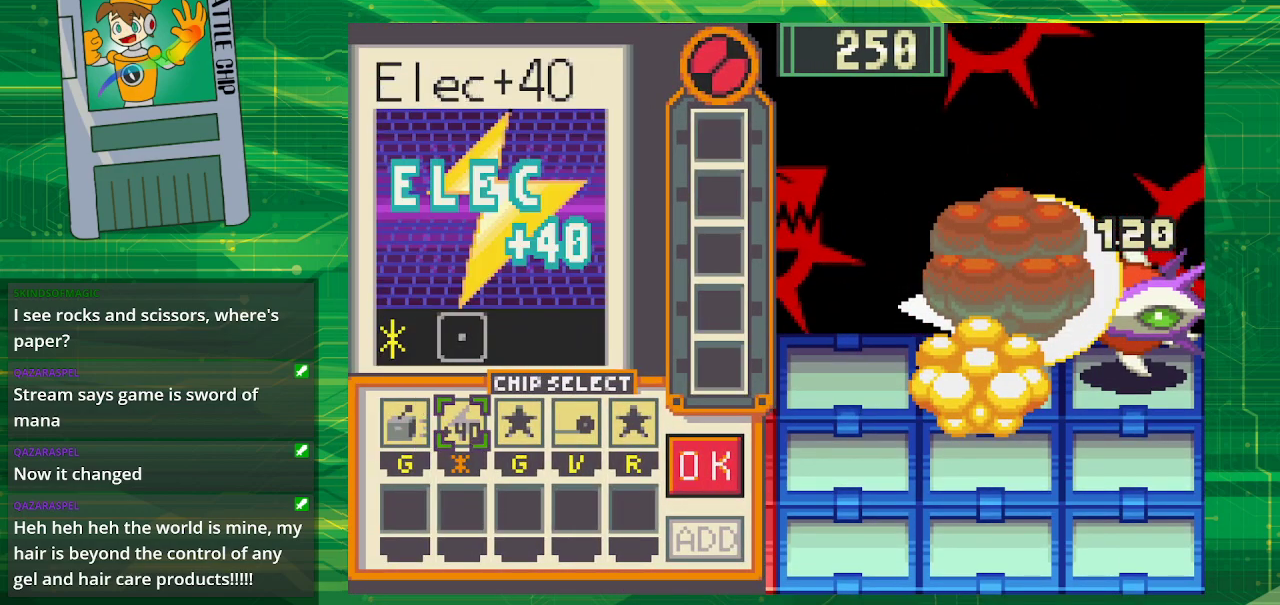
{"buttons": ["DPAD_RIGHT"], "events": [[50, "DPAD_RIGHT", "up"], [133, "DPAD_RIGHT", "down"], [233, "DPAD_RIGHT", "up"], [300, "DPAD_RIGHT", "down"], [433, "DPAD_RIGHT", "up"], [500, "DPAD_RIGHT", "down"]]}
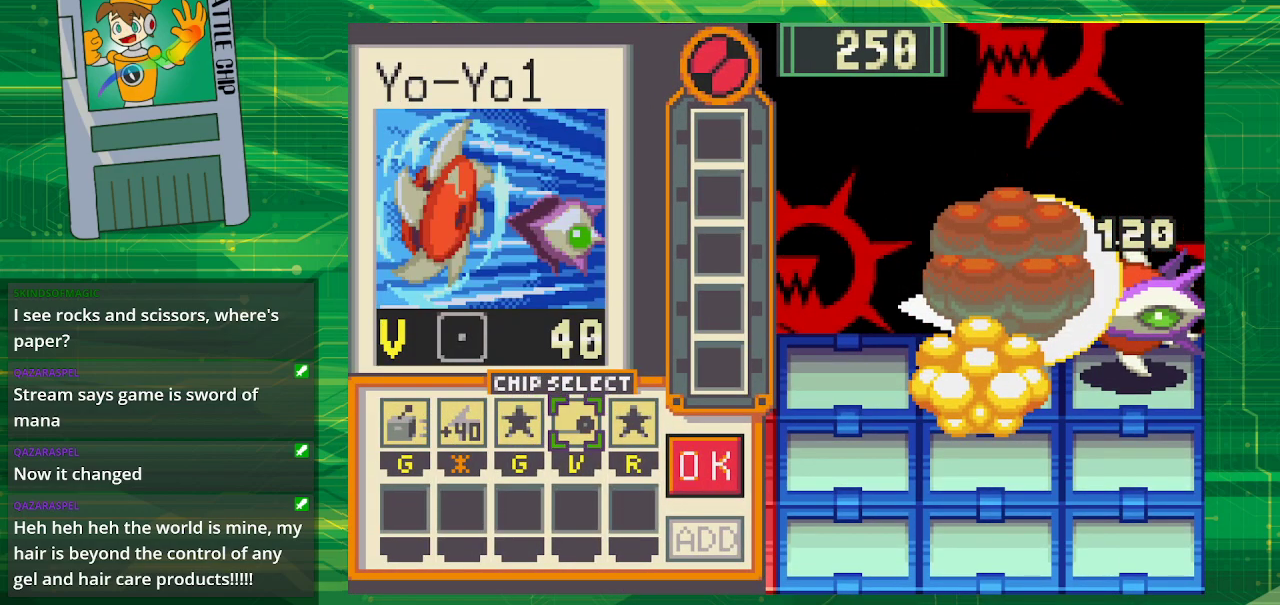
{"buttons": ["A"], "events": [[133, "DPAD_RIGHT", "up"], [483, "A", "down"]]}
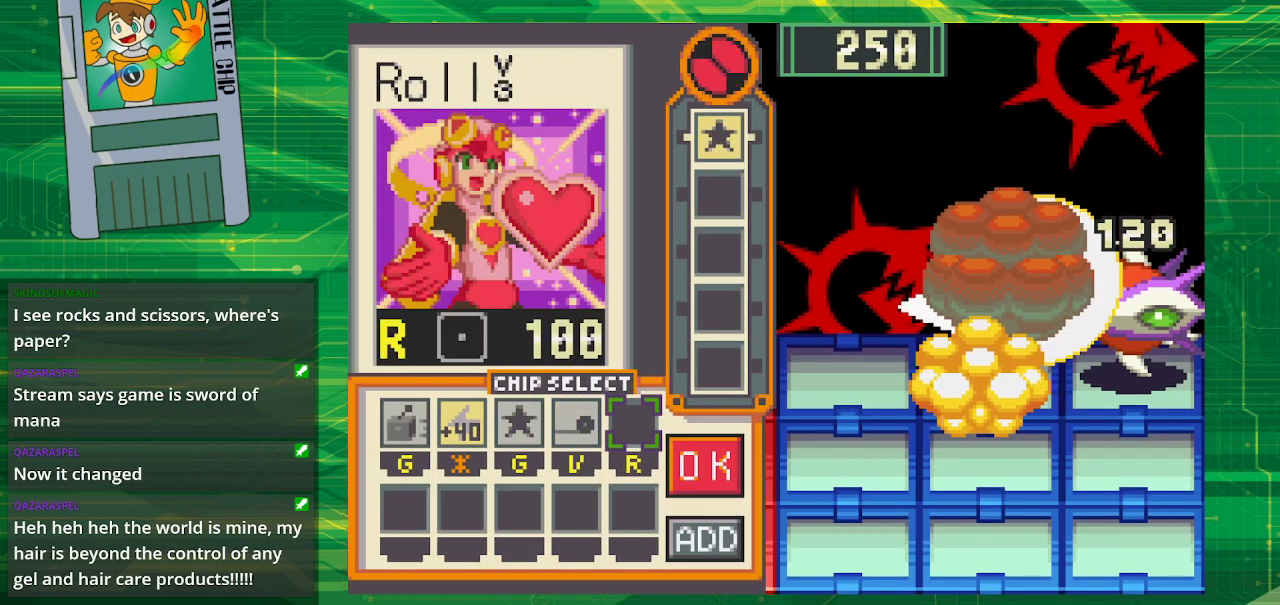
{"buttons": ["DPAD_RIGHT"], "events": [[83, "A", "up"], [400, "DPAD_RIGHT", "down"]]}
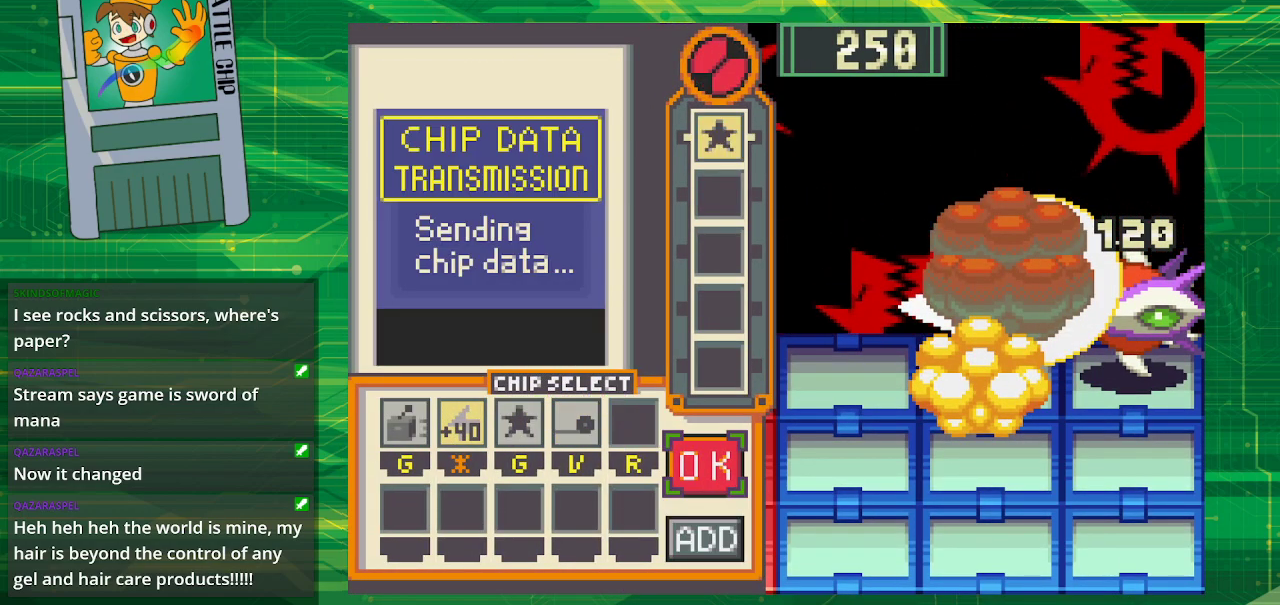
{"buttons": [], "events": [[33, "DPAD_RIGHT", "up"], [400, "A", "down"], [500, "A", "up"]]}
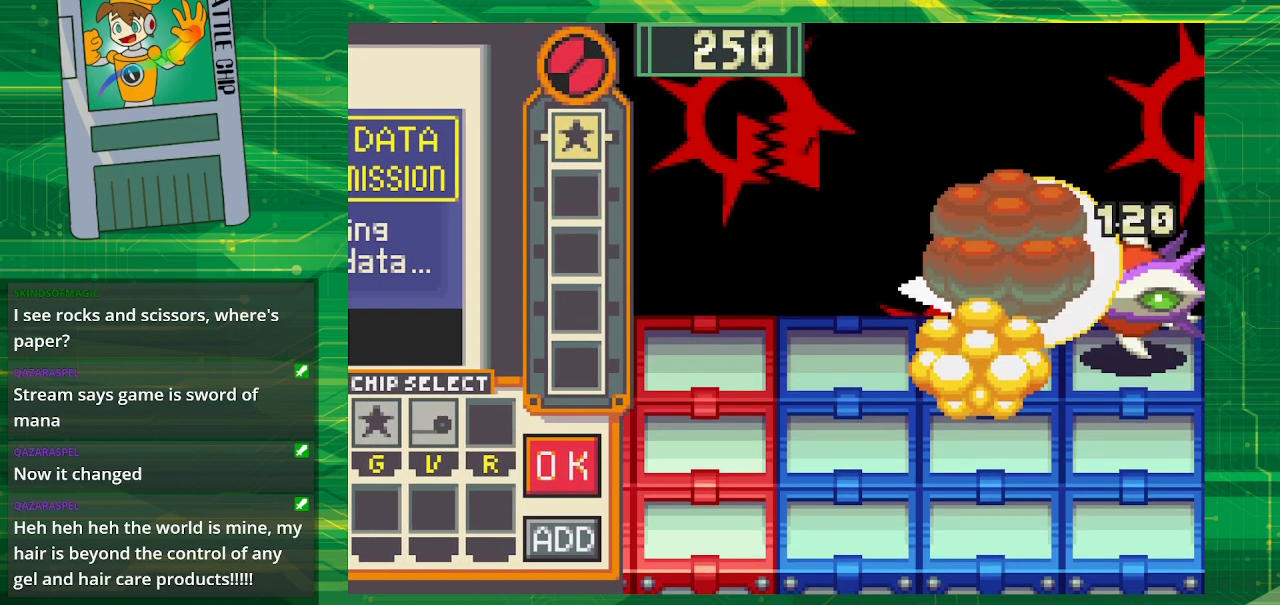
{"buttons": [], "events": []}